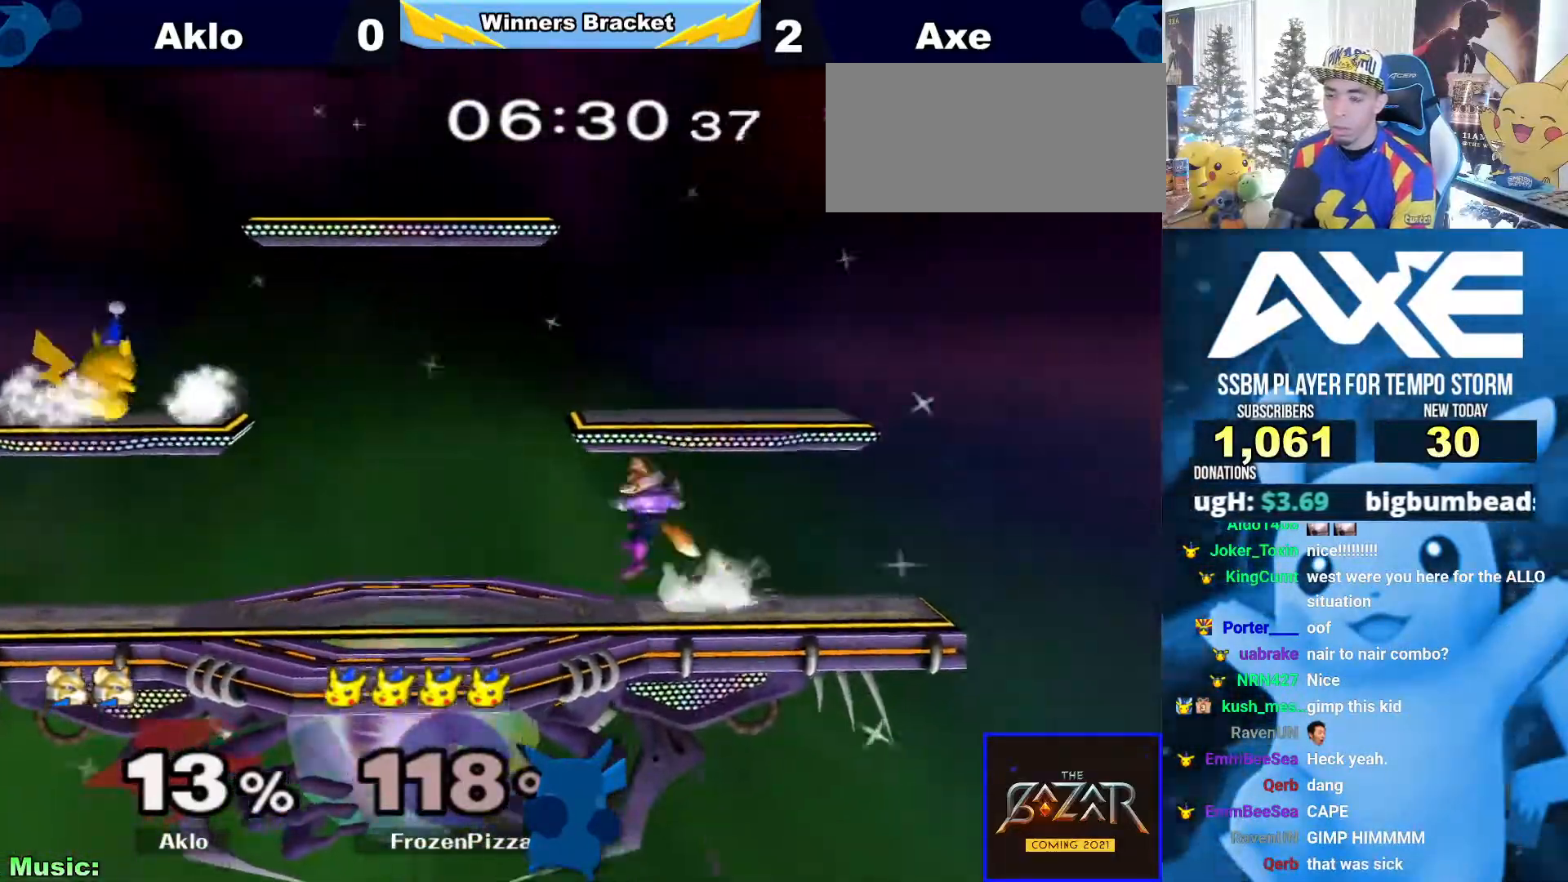
Gameplay with a controller (Nintendo layout); each line is a JSON object with the inputs held at the frame after it. "button_events" lists button changes between this image and that frame as [ms after this image, input, new state], when the widget could be followed in between (sticks are given only as held states). Not read: L3 R3.
{"buttons": [], "left_stick": "center", "right_stick": "center"}
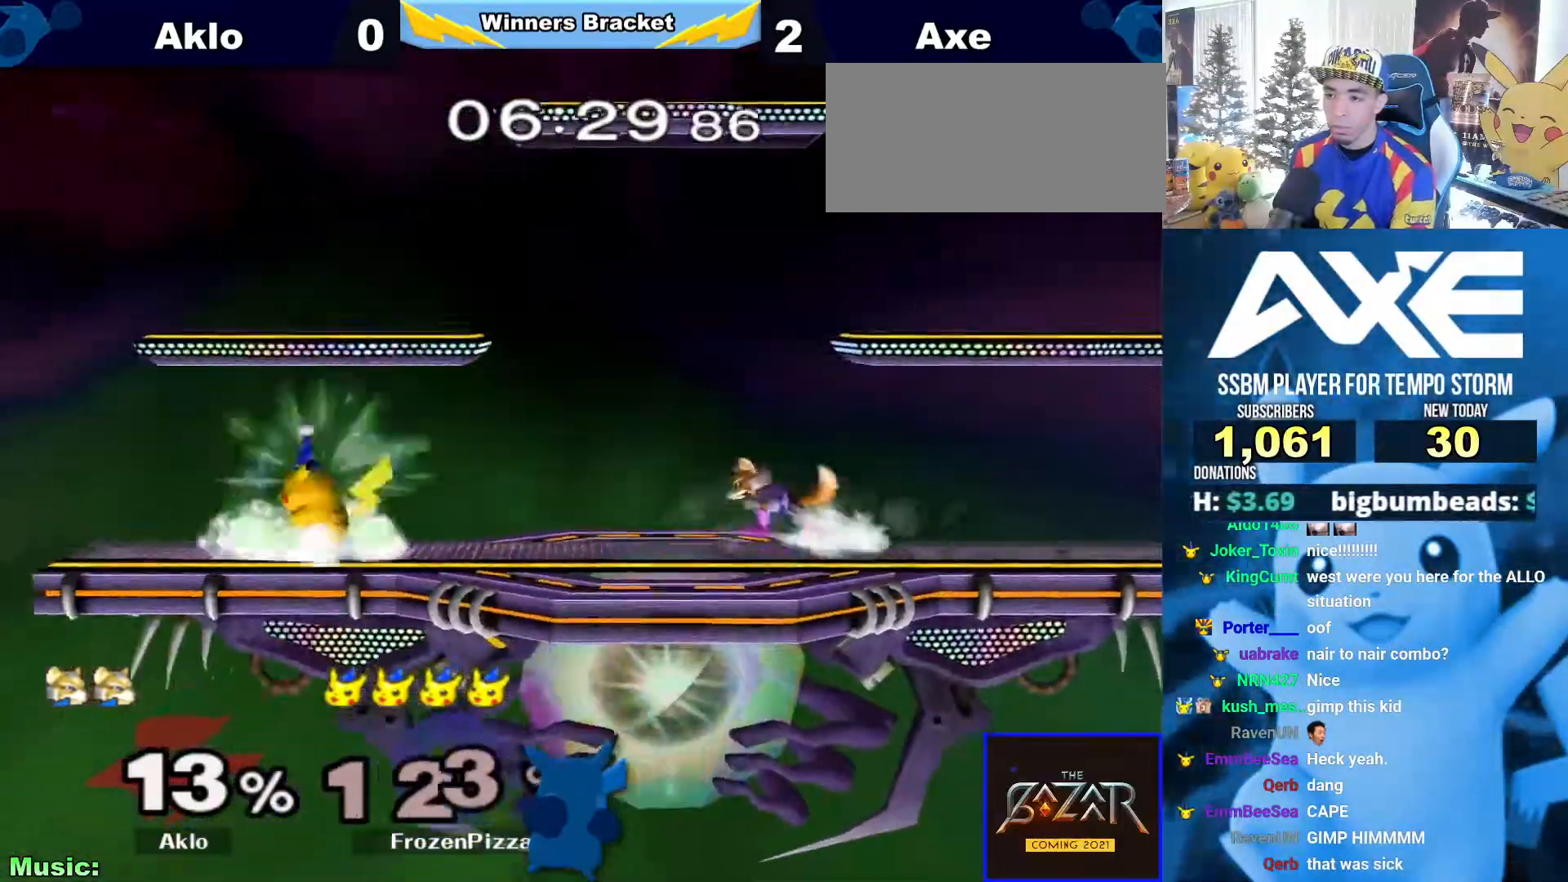
{"buttons": [], "left_stick": "right", "right_stick": "center"}
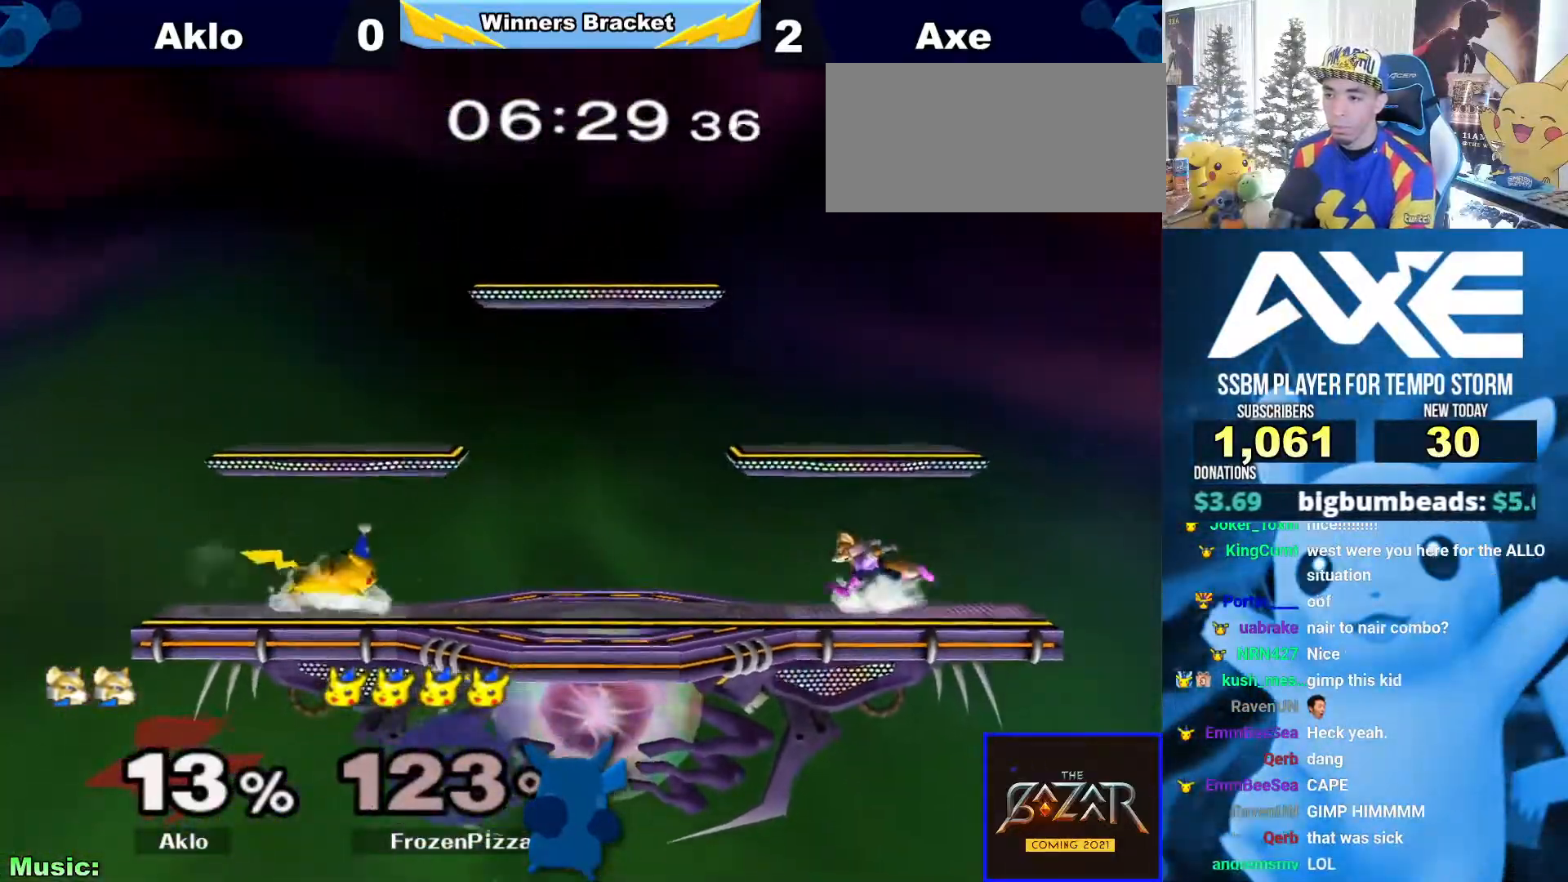
{"buttons": ["A"], "left_stick": "down", "right_stick": "center"}
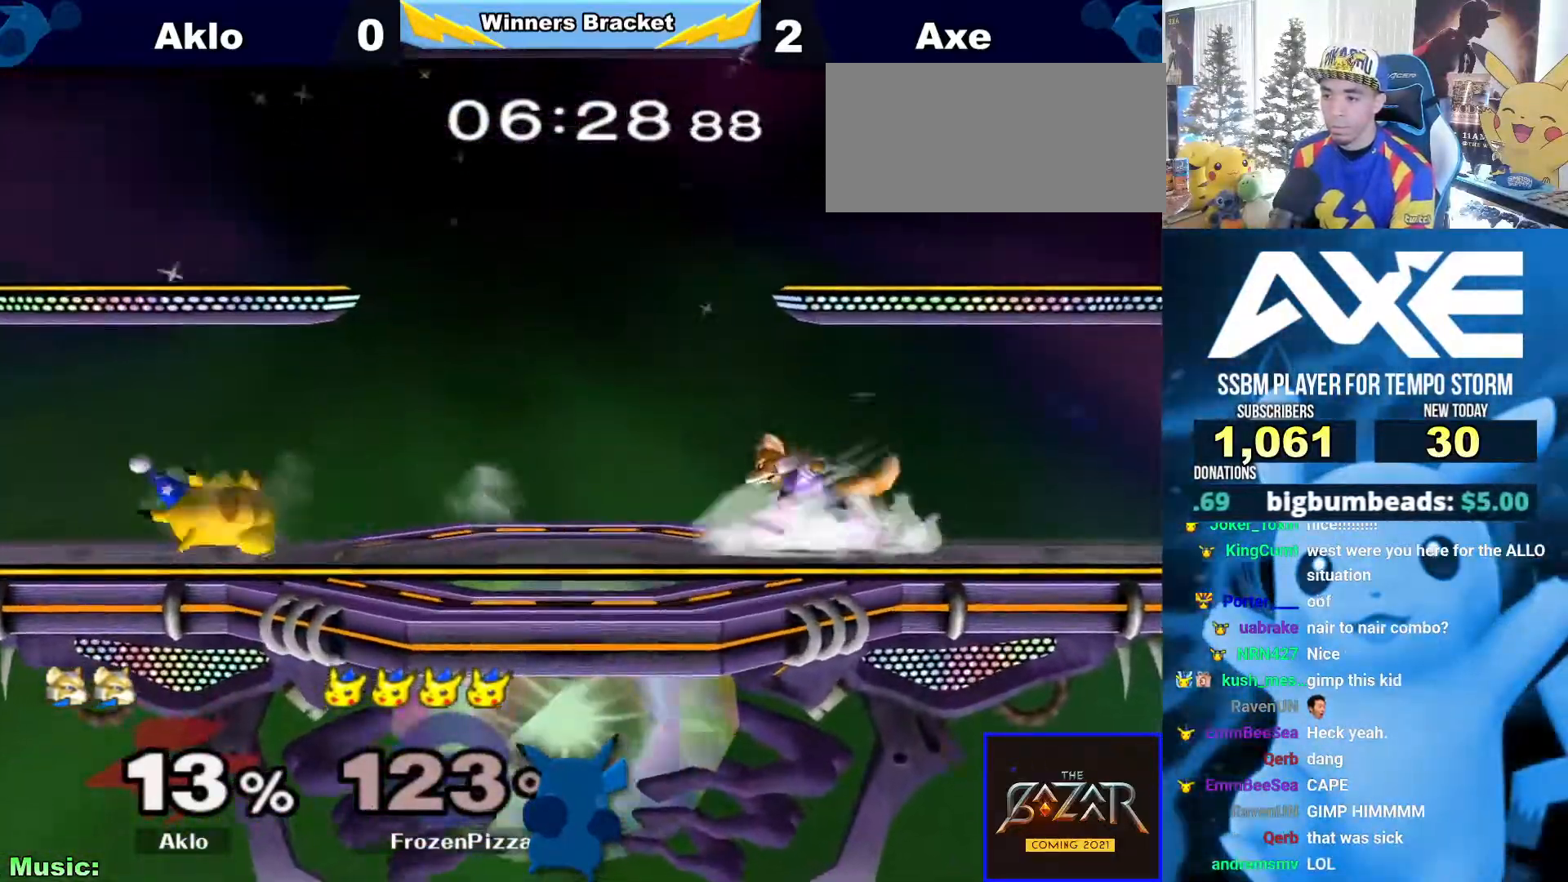
{"buttons": [], "left_stick": "center", "right_stick": "center"}
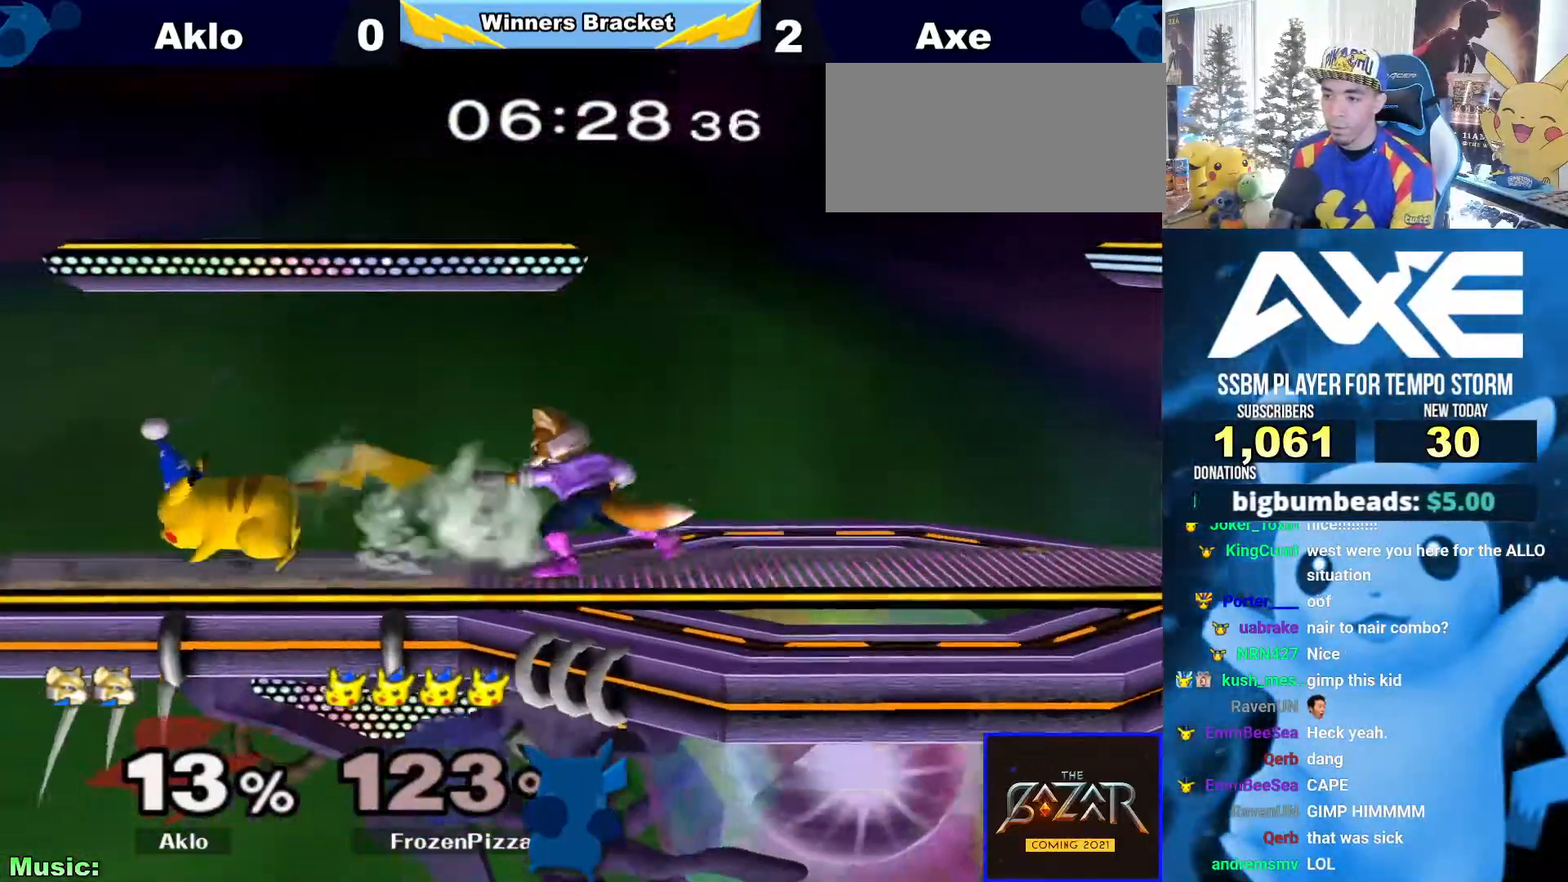
{"buttons": [], "left_stick": "right", "right_stick": "center", "button_events": [[186, "X", "down"], [220, "X", "up"], [287, "A", "down"], [388, "A", "up"]]}
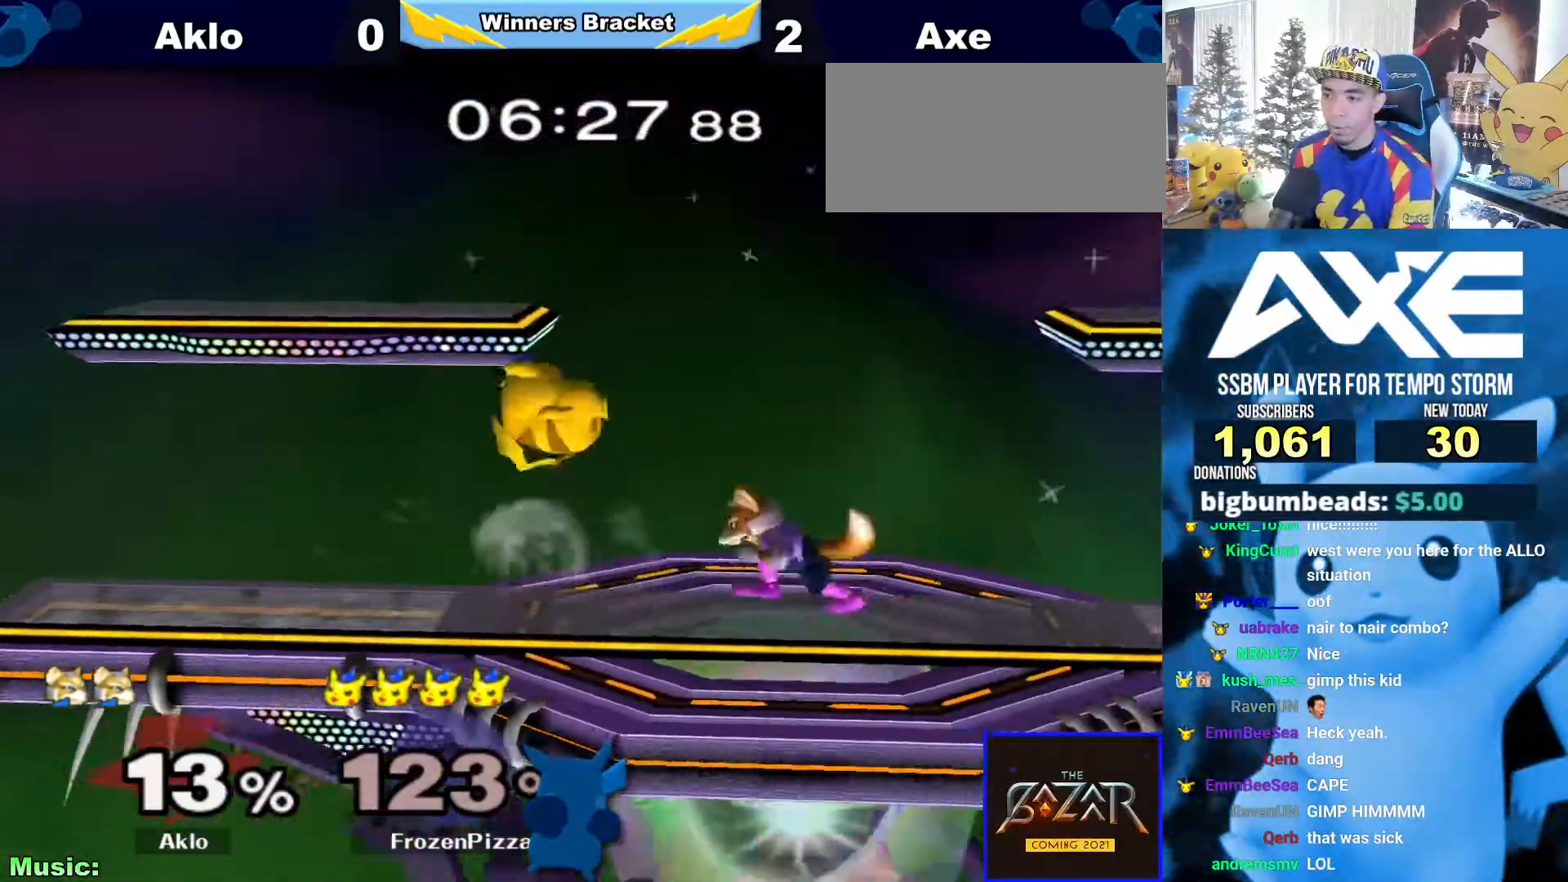
{"buttons": ["R1"], "left_stick": "right", "right_stick": "center", "button_events": [[134, "R1", "down"]]}
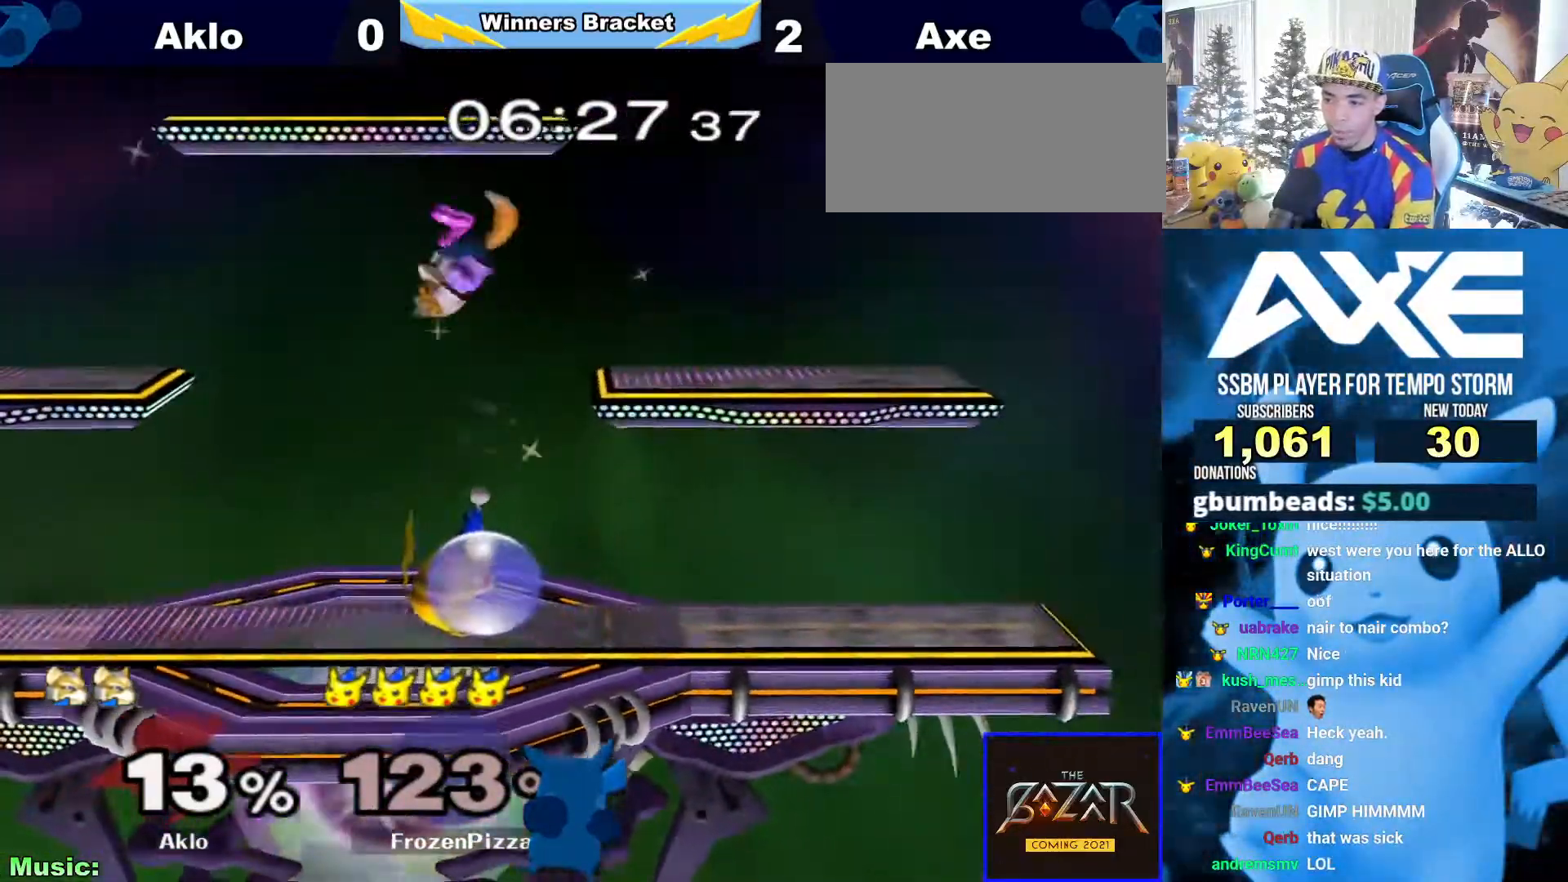
{"buttons": ["R1"], "left_stick": "center", "right_stick": "center", "button_events": []}
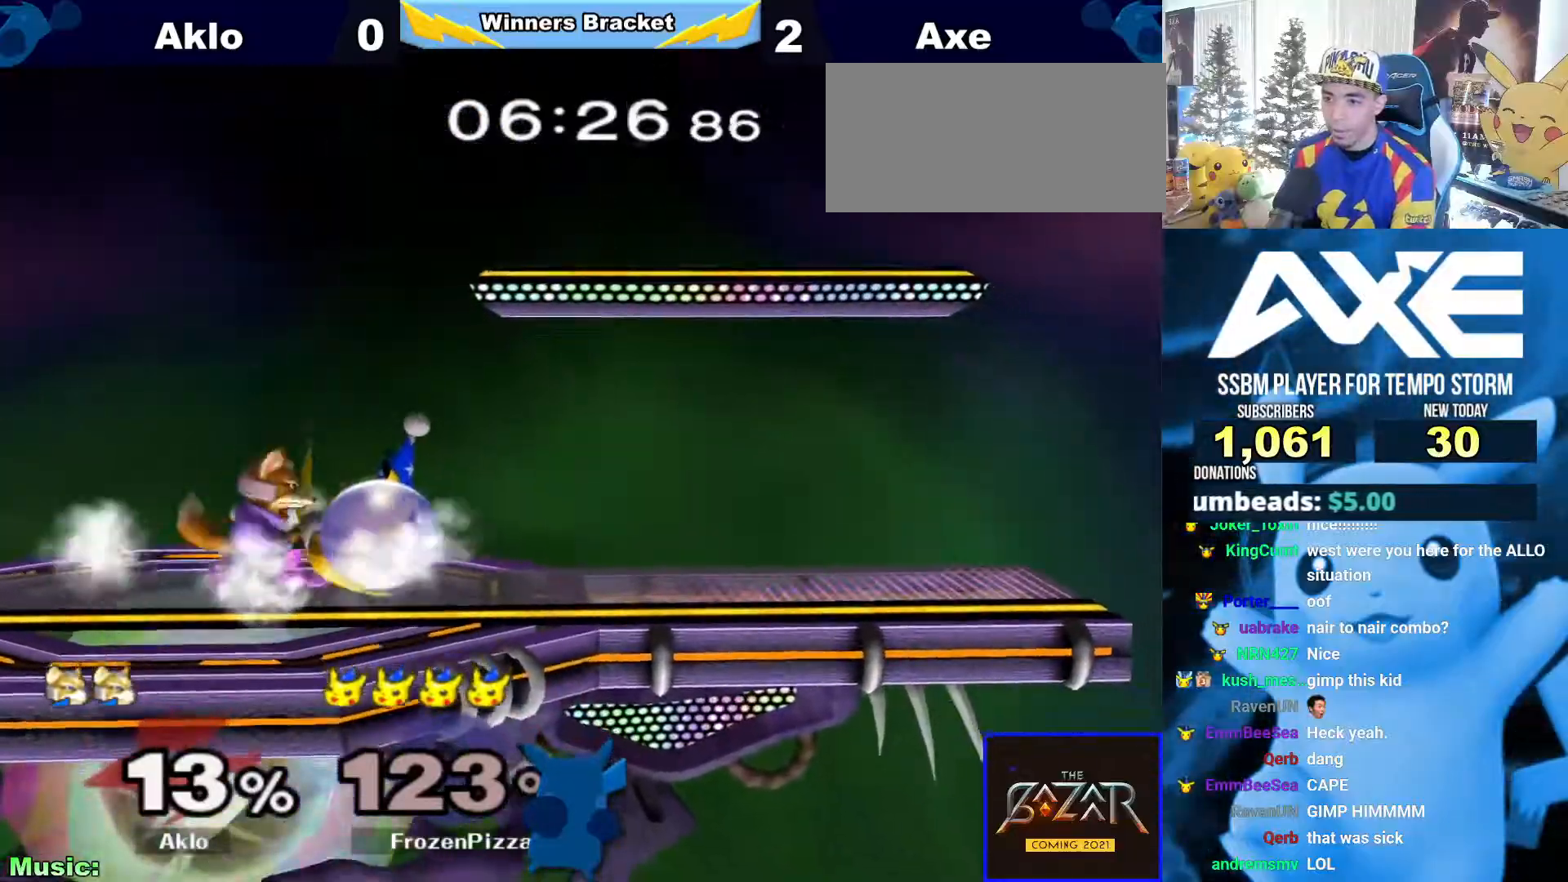
{"buttons": [], "left_stick": "left", "right_stick": "center", "button_events": [[236, "A", "down"], [371, "A", "up"], [388, "R1", "up"]]}
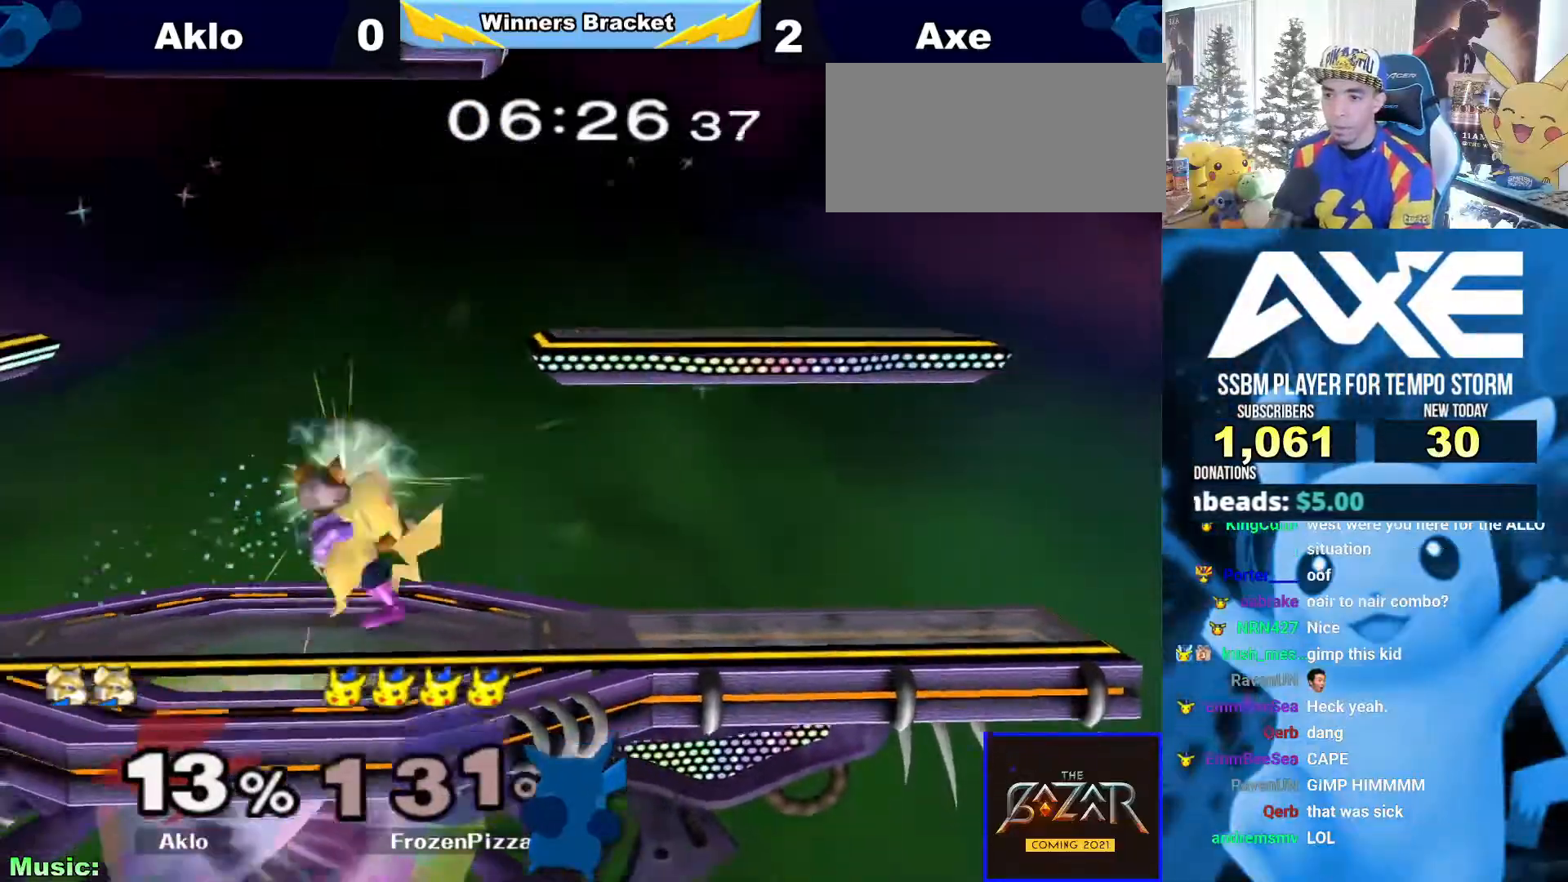
{"buttons": ["A", "R1"], "left_stick": "up", "right_stick": "center", "button_events": [[135, "R1", "down"], [421, "A", "down"]]}